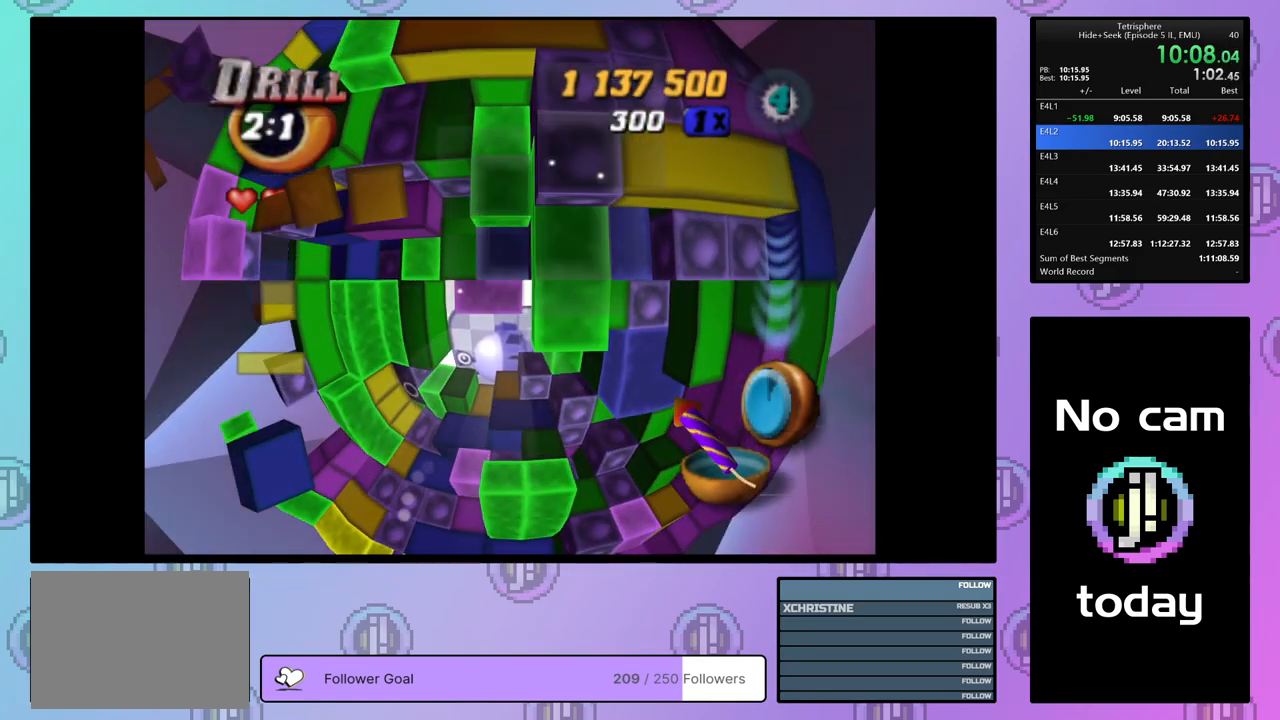
Gameplay with a controller (PlayStation layout); each line is a JSON object with the inputs held at the frame after it. "events" lists button and stick changes between this image and that frame as [ms after this image, input, new state], when the widget could be followed in between. Not read: left_stick.
{"buttons": ["SQUARE", "DPAD_RIGHT"], "right_stick": "center", "events": [[17, "DPAD_DOWN", "down"], [133, "DPAD_DOWN", "up"], [183, "DPAD_DOWN", "down"], [267, "DPAD_DOWN", "up"], [317, "DPAD_DOWN", "down"], [417, "DPAD_DOWN", "up"], [500, "DPAD_RIGHT", "down"]]}
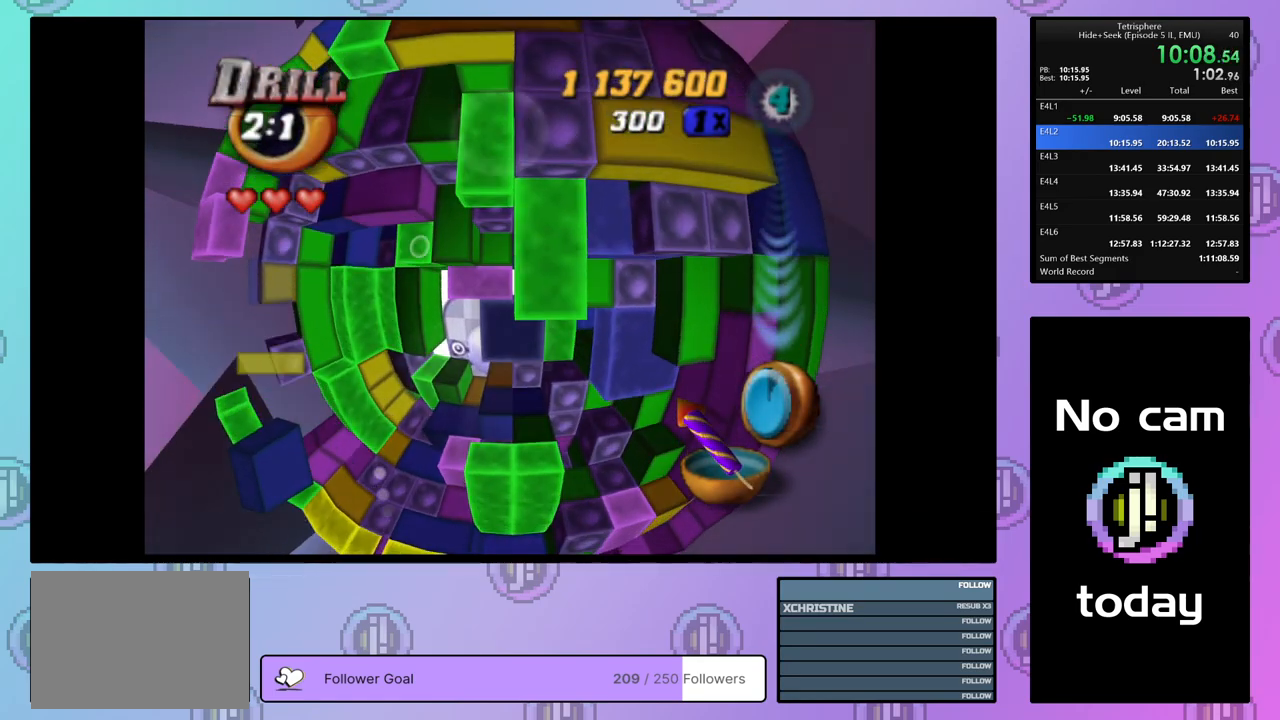
{"buttons": [], "right_stick": "center", "events": [[100, "DPAD_RIGHT", "up"], [467, "SQUARE", "up"]]}
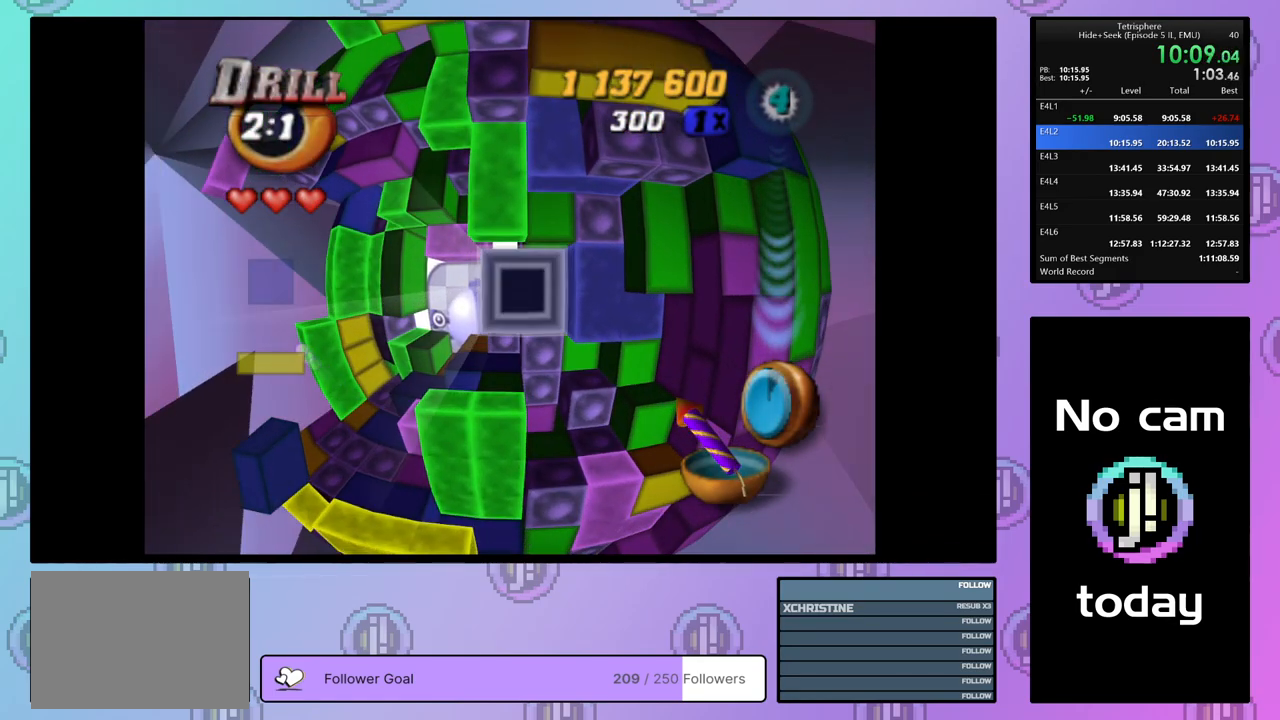
{"buttons": [], "right_stick": "center", "events": [[117, "CROSS", "down"], [233, "DPAD_LEFT", "down"], [250, "CROSS", "up"], [283, "DPAD_LEFT", "up"], [367, "DPAD_LEFT", "down"], [433, "DPAD_LEFT", "up"]]}
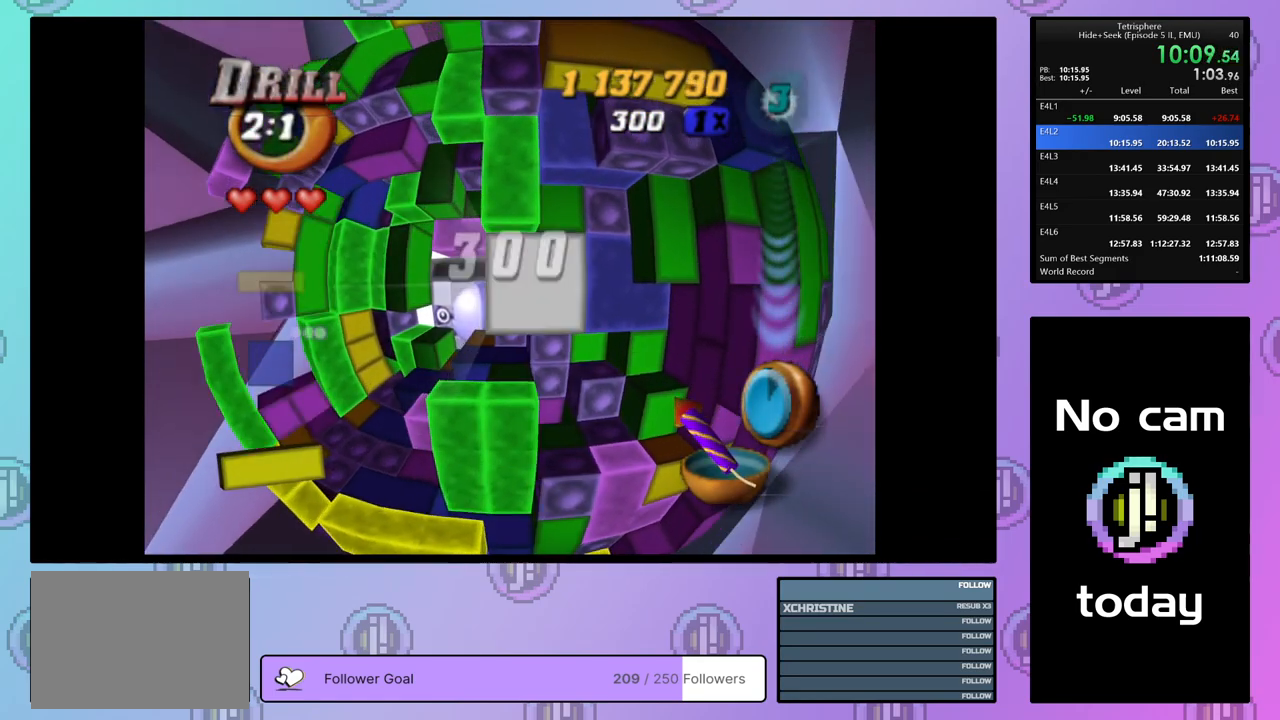
{"buttons": ["DPAD_UP", "DPAD_RIGHT"], "right_stick": "center", "events": [[17, "DPAD_LEFT", "down"], [67, "DPAD_LEFT", "up"], [317, "DPAD_RIGHT", "down"], [350, "DPAD_UP", "down"]]}
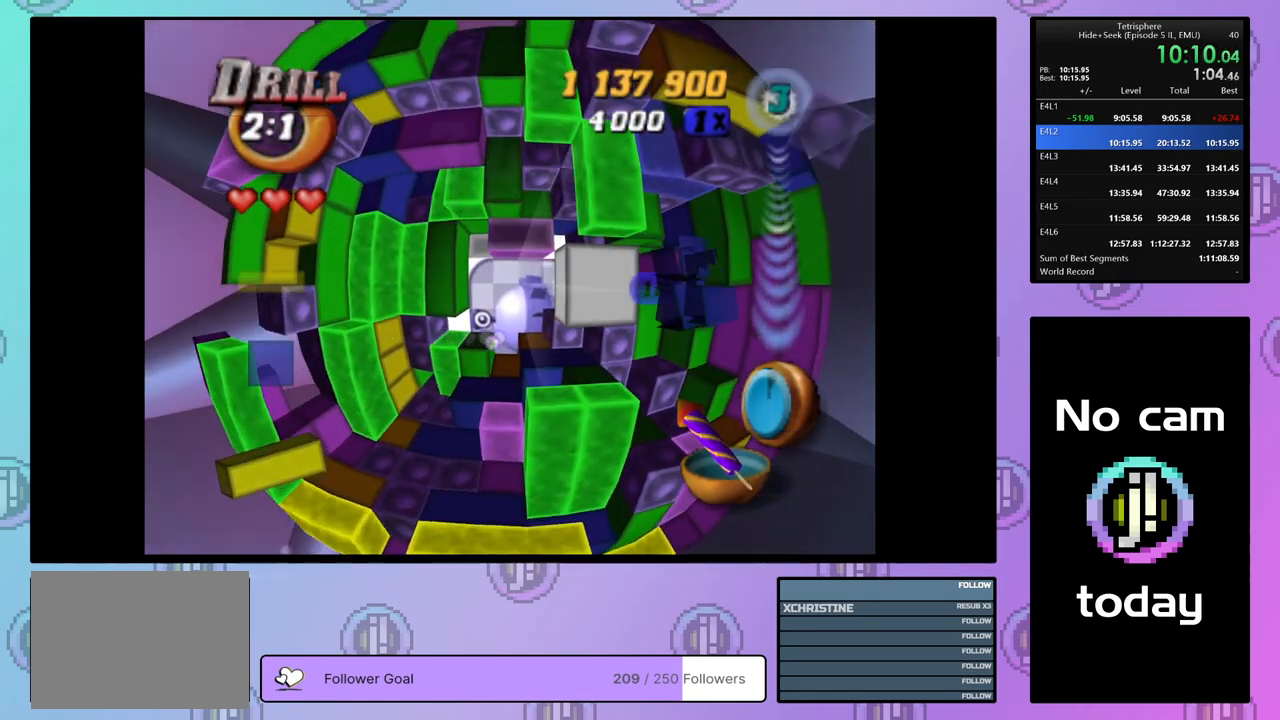
{"buttons": [], "right_stick": "center", "events": [[117, "DPAD_UP", "up"], [183, "DPAD_RIGHT", "up"]]}
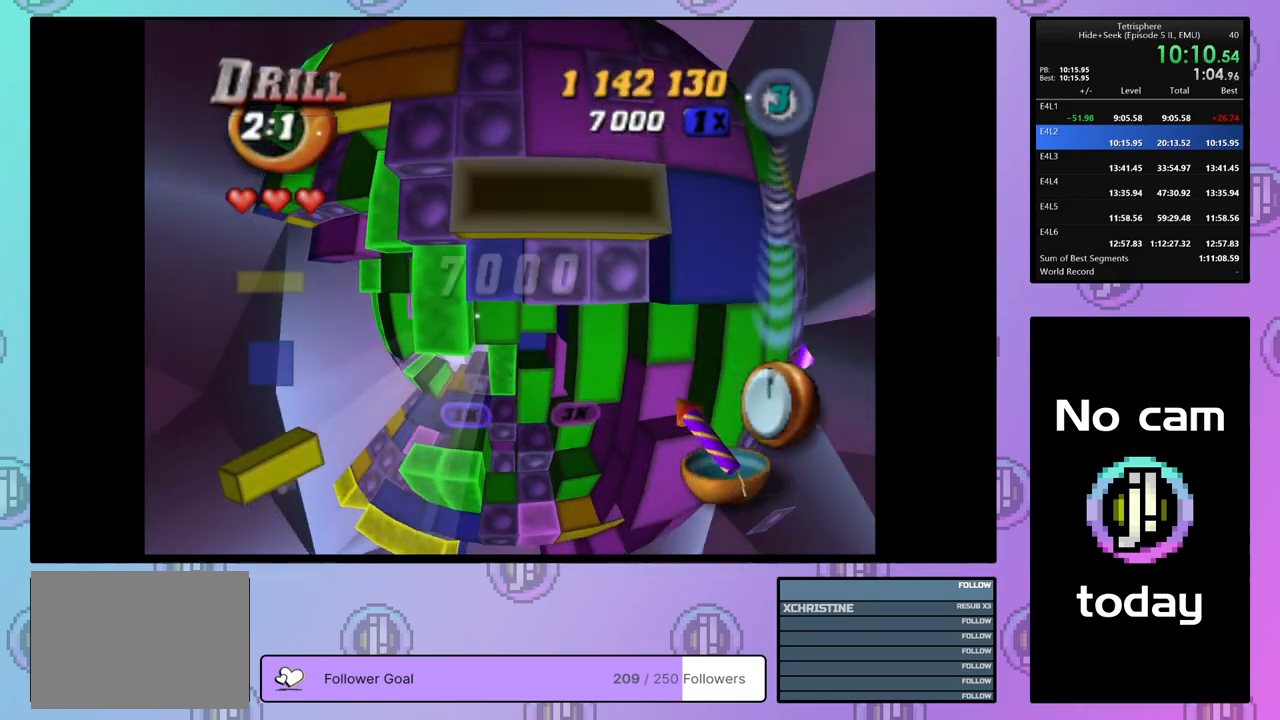
{"buttons": ["SQUARE"], "right_stick": "center", "events": [[217, "SQUARE", "down"], [300, "DPAD_LEFT", "down"], [350, "DPAD_LEFT", "up"], [417, "DPAD_LEFT", "down"], [500, "DPAD_LEFT", "up"]]}
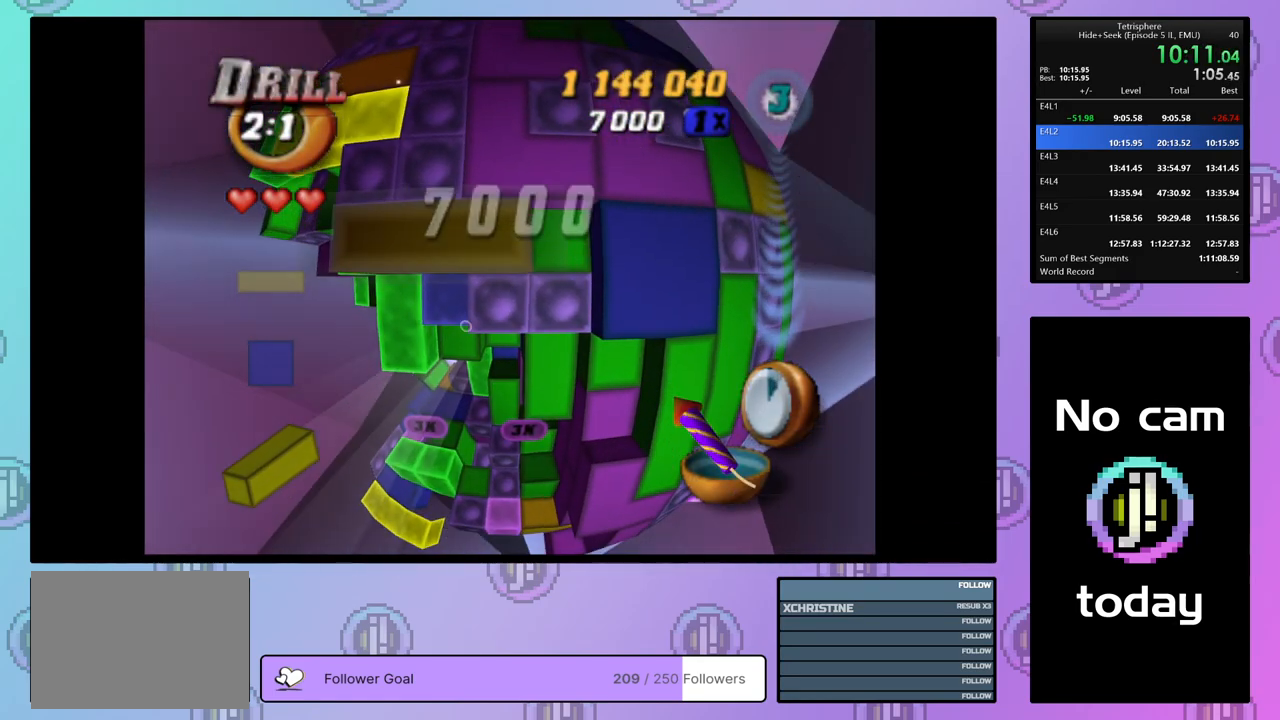
{"buttons": ["SQUARE"], "right_stick": "center", "events": [[50, "DPAD_LEFT", "down"], [117, "DPAD_LEFT", "up"], [217, "DPAD_UP", "down"], [317, "DPAD_UP", "up"]]}
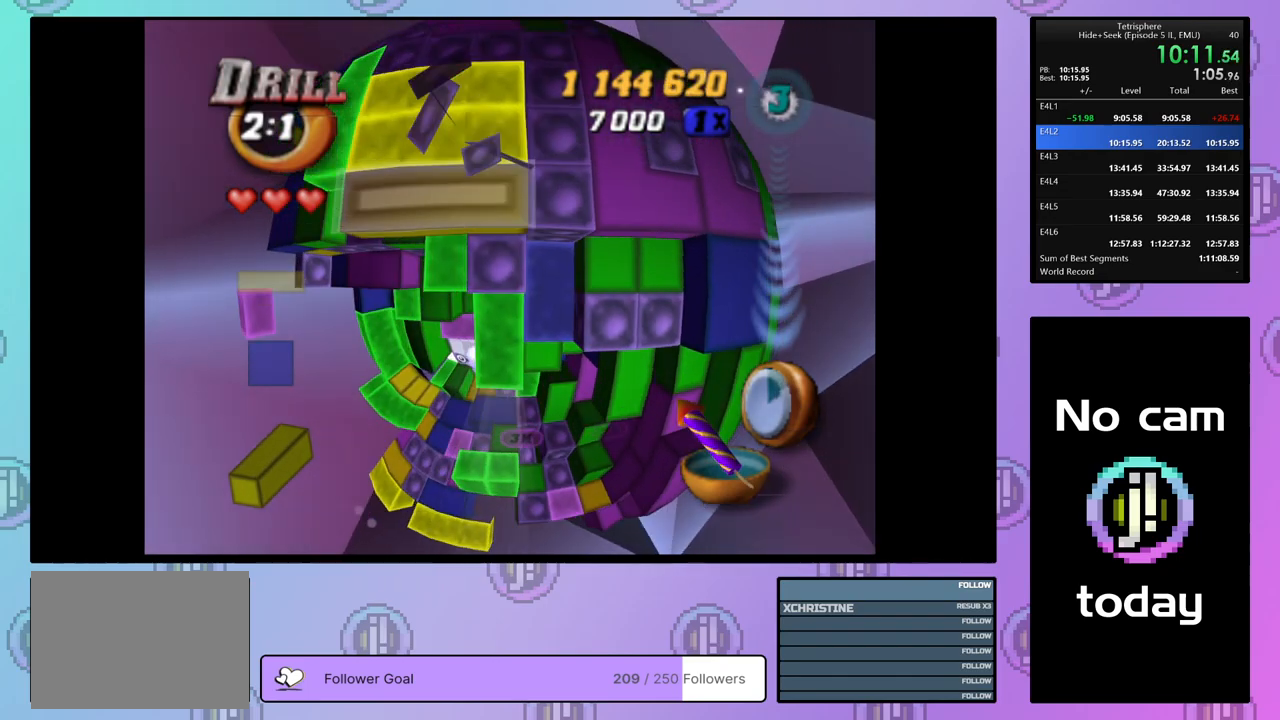
{"buttons": ["DPAD_DOWN"], "right_stick": "center", "events": [[183, "SQUARE", "up"], [300, "CROSS", "down"], [383, "DPAD_DOWN", "down"], [417, "CROSS", "up"]]}
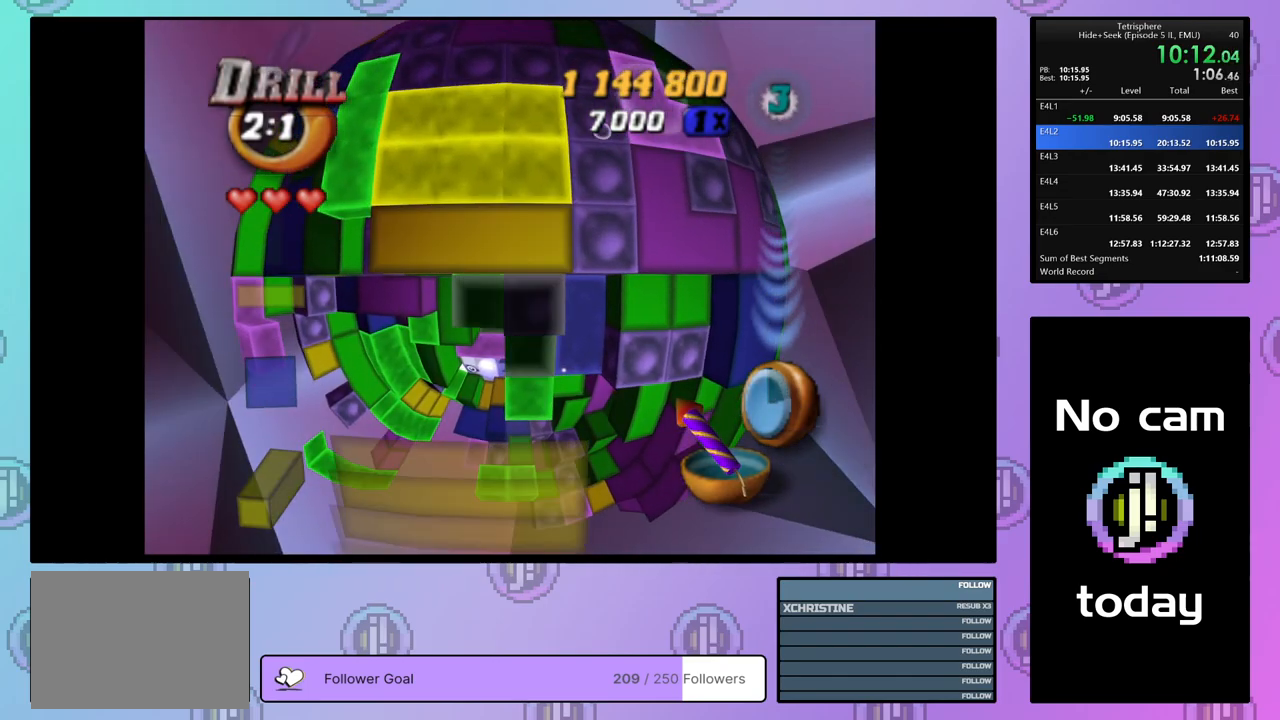
{"buttons": [], "right_stick": "center", "events": [[117, "DPAD_DOWN", "up"], [133, "DPAD_DOWN", "down"], [317, "DPAD_LEFT", "down"], [383, "DPAD_DOWN", "up"], [433, "DPAD_LEFT", "up"]]}
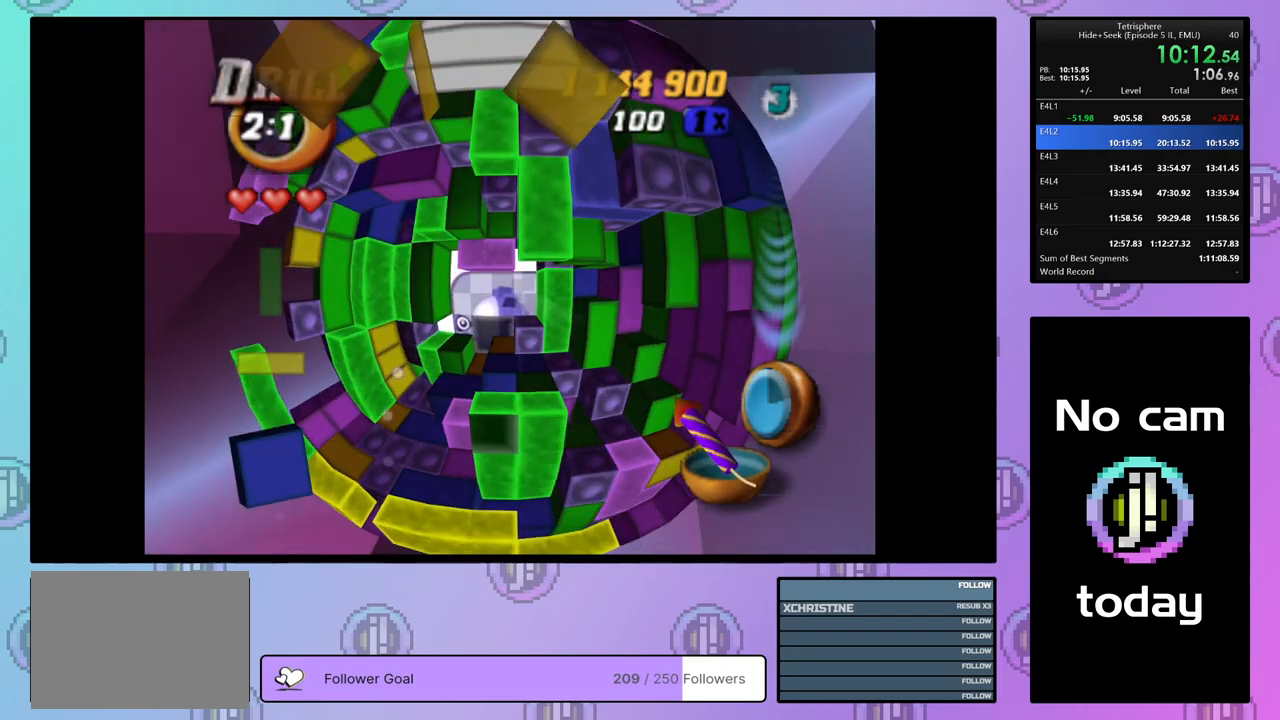
{"buttons": [], "right_stick": "center", "events": [[150, "DPAD_UP", "down"], [233, "DPAD_UP", "up"], [383, "DPAD_DOWN", "down"], [450, "DPAD_DOWN", "up"]]}
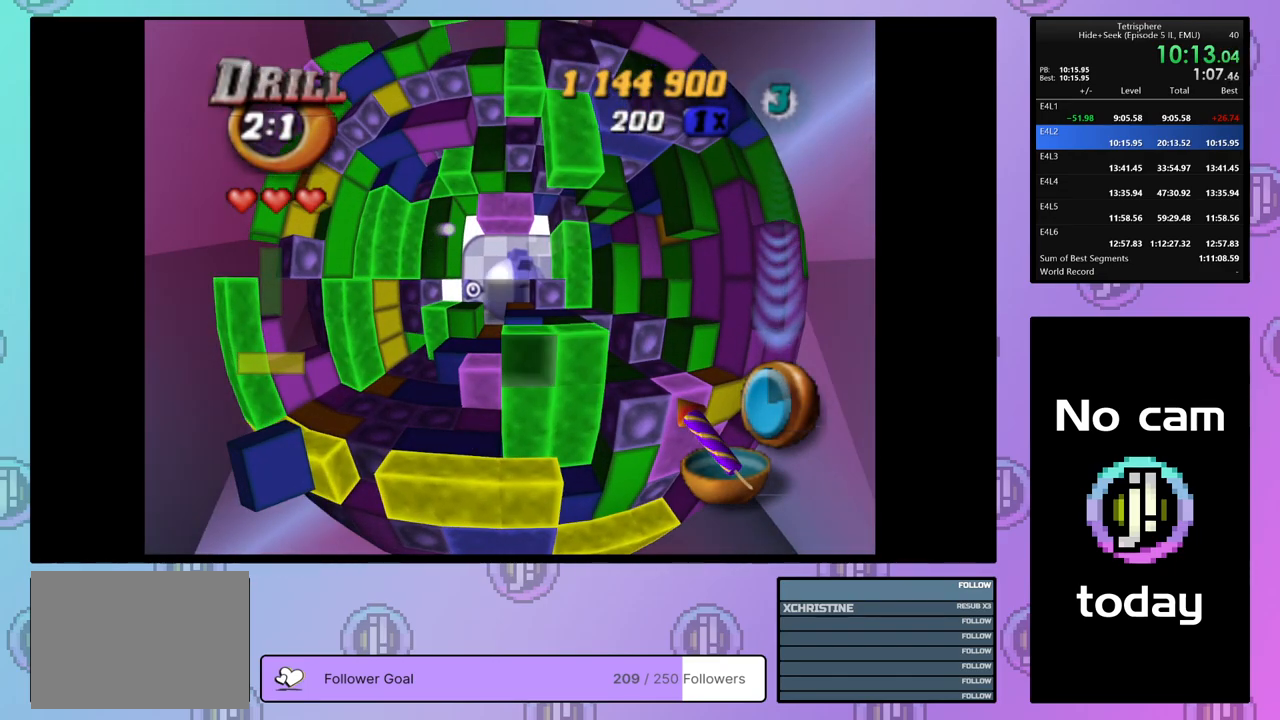
{"buttons": ["DPAD_DOWN"], "right_stick": "center", "events": [[17, "DPAD_DOWN", "down"], [117, "DPAD_DOWN", "up"], [183, "DPAD_DOWN", "down"], [267, "DPAD_DOWN", "up"], [317, "DPAD_DOWN", "down"], [400, "DPAD_DOWN", "up"], [467, "DPAD_DOWN", "down"]]}
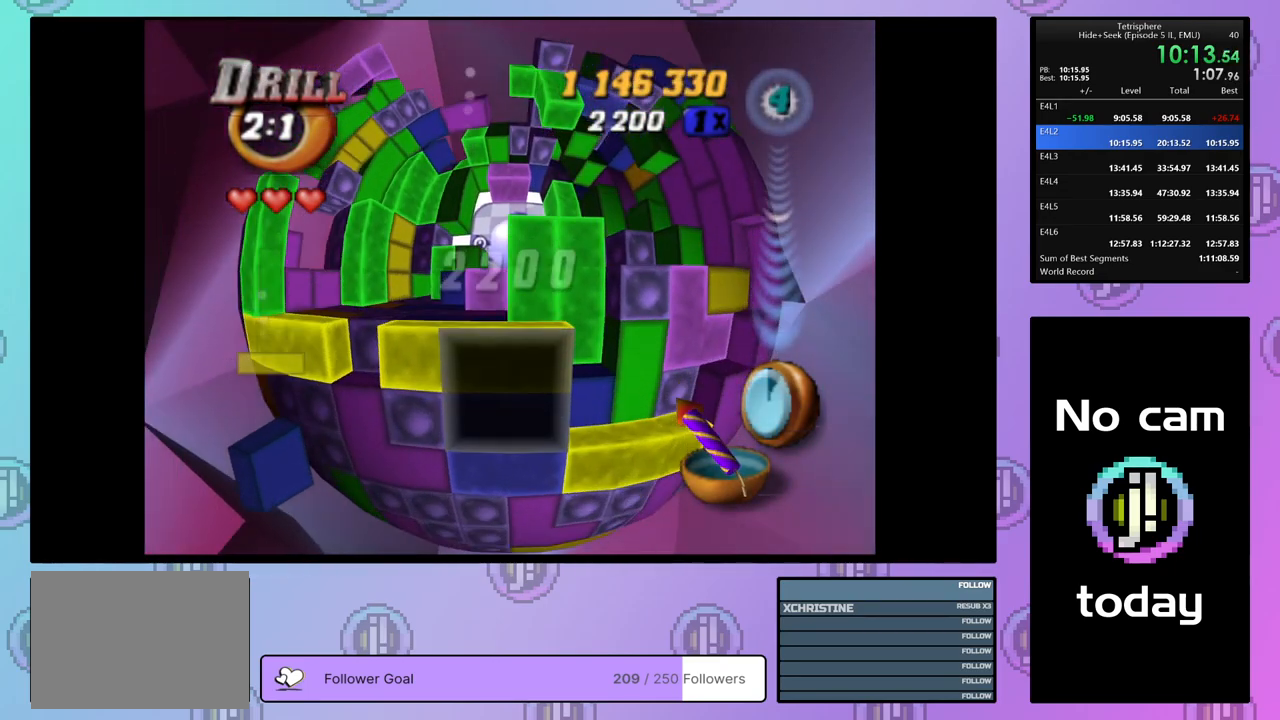
{"buttons": ["SQUARE", "DPAD_UP"], "right_stick": "center", "events": [[50, "DPAD_DOWN", "up"], [217, "SQUARE", "down"], [350, "DPAD_UP", "down"], [417, "DPAD_UP", "up"], [483, "DPAD_UP", "down"]]}
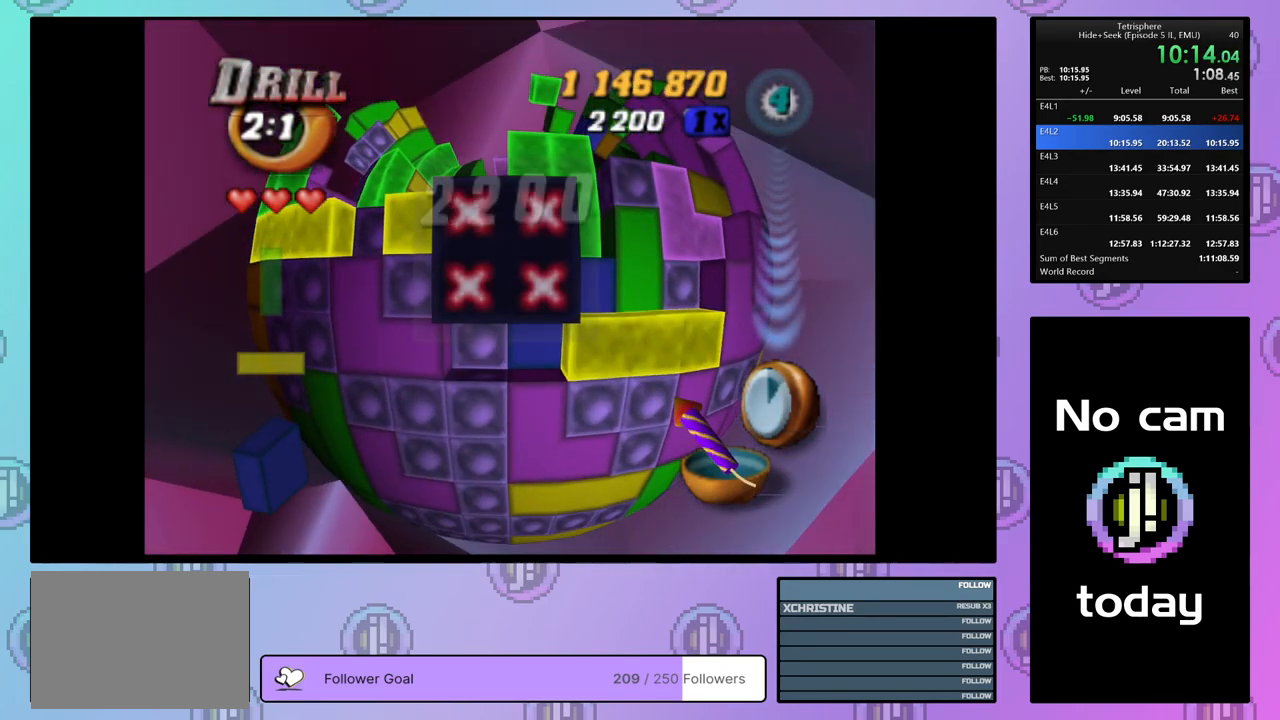
{"buttons": ["SQUARE"], "right_stick": "center", "events": [[83, "DPAD_UP", "up"], [133, "DPAD_UP", "down"], [167, "DPAD_LEFT", "down"], [317, "DPAD_LEFT", "up"], [433, "DPAD_UP", "up"]]}
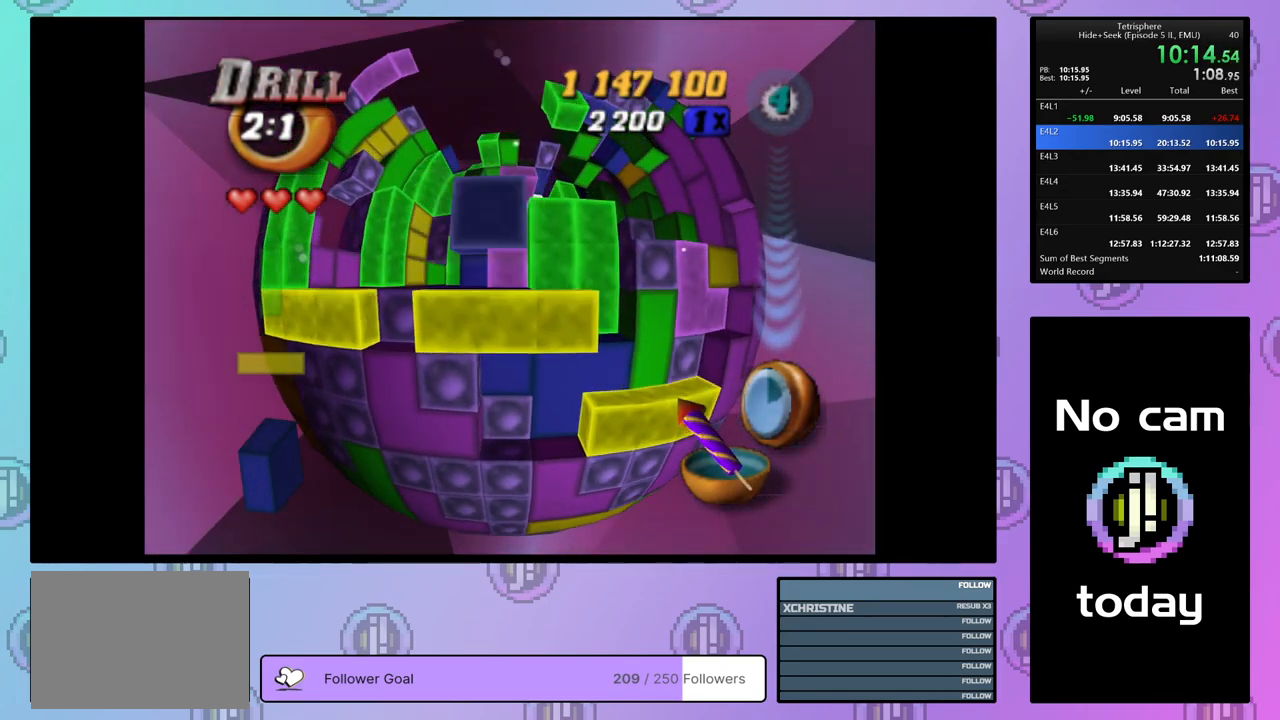
{"buttons": ["SQUARE"], "right_stick": "center", "events": [[283, "DPAD_DOWN", "down"], [367, "DPAD_DOWN", "up"]]}
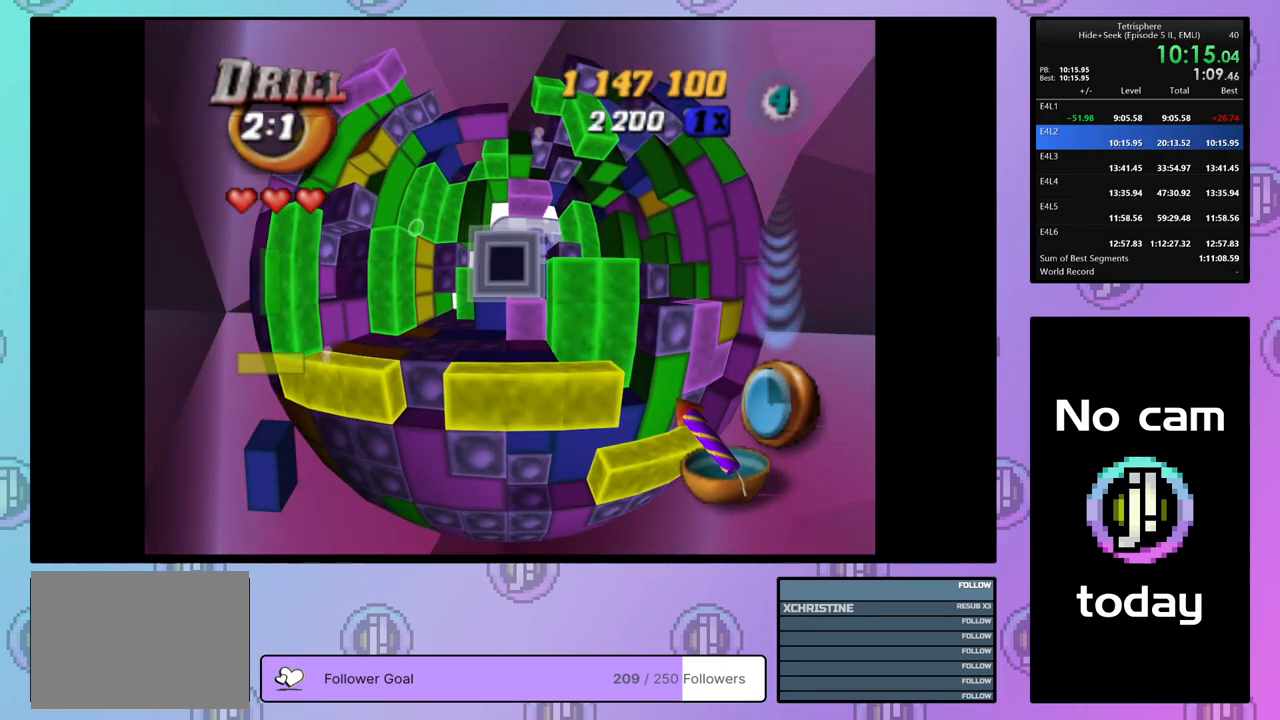
{"buttons": [], "right_stick": "center", "events": [[200, "SQUARE", "up"], [317, "CROSS", "down"], [450, "CROSS", "up"]]}
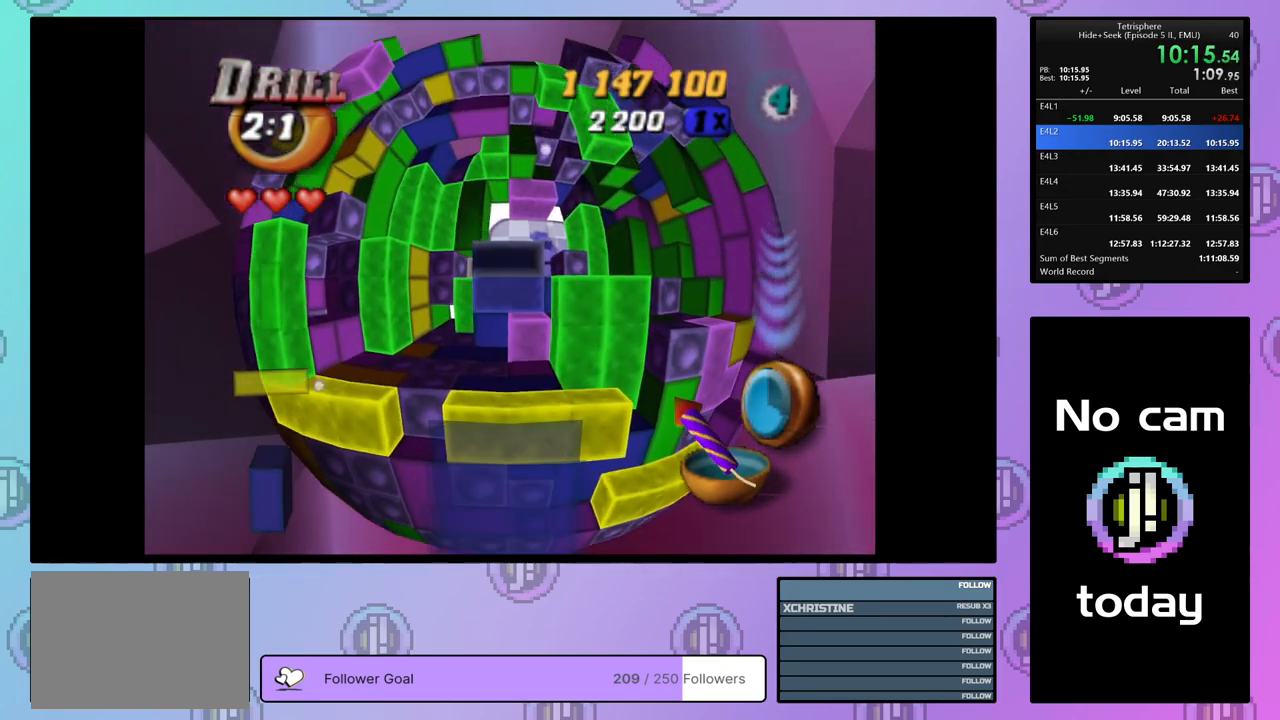
{"buttons": ["DPAD_DOWN"], "right_stick": "center", "events": [[217, "DPAD_DOWN", "down"], [283, "DPAD_DOWN", "up"], [367, "DPAD_DOWN", "down"], [433, "DPAD_DOWN", "up"], [500, "DPAD_DOWN", "down"]]}
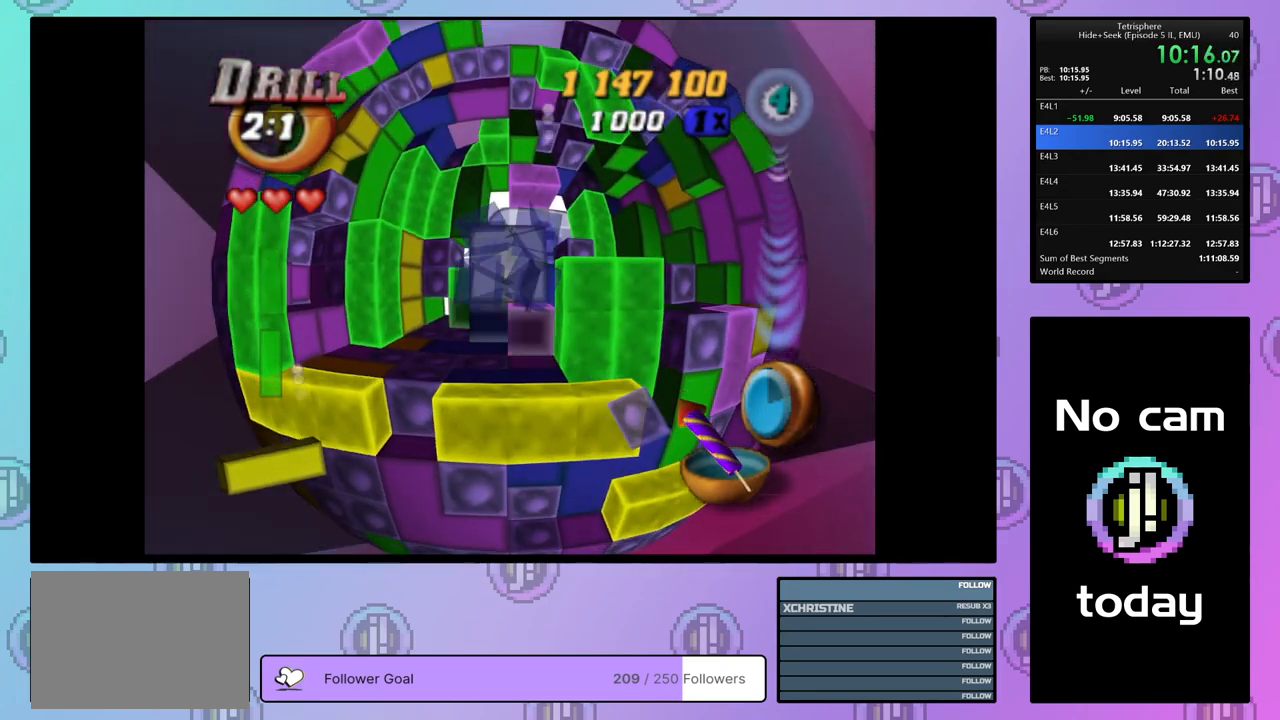
{"buttons": ["SQUARE"], "right_stick": "center", "events": [[67, "DPAD_DOWN", "up"], [200, "DPAD_RIGHT", "down"], [217, "SQUARE", "down"], [250, "DPAD_RIGHT", "up"], [383, "DPAD_LEFT", "down"], [467, "DPAD_LEFT", "up"]]}
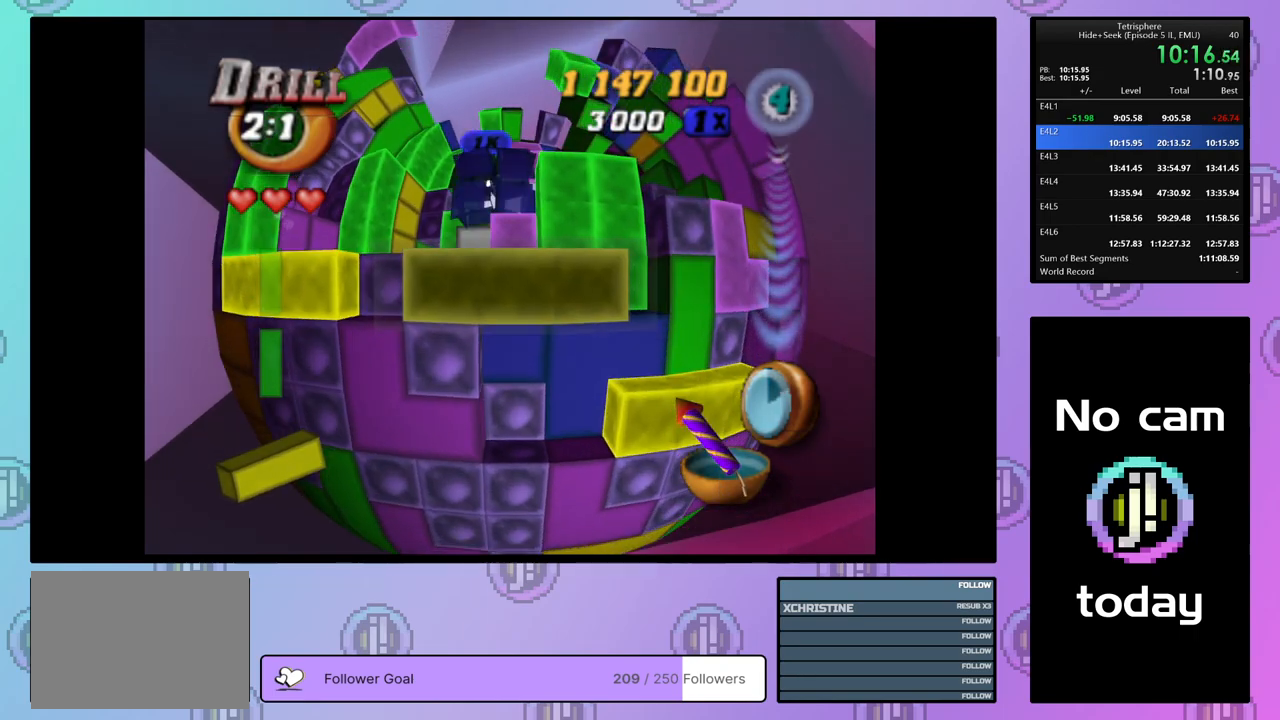
{"buttons": ["DPAD_UP"], "right_stick": "center", "events": [[283, "SQUARE", "up"], [400, "CROSS", "down"], [467, "DPAD_UP", "down"], [483, "CROSS", "up"]]}
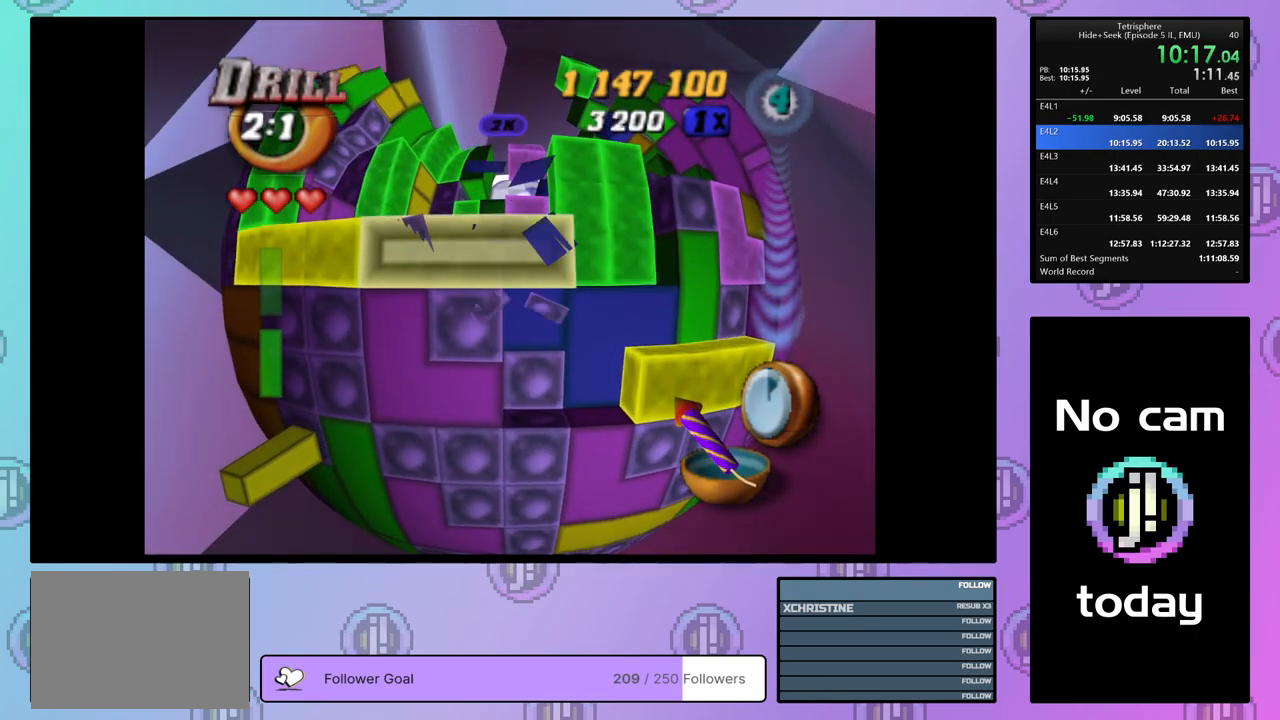
{"buttons": [], "right_stick": "center", "events": [[67, "DPAD_UP", "up"], [183, "DPAD_RIGHT", "down"], [267, "DPAD_RIGHT", "up"], [333, "DPAD_RIGHT", "down"], [433, "DPAD_RIGHT", "up"]]}
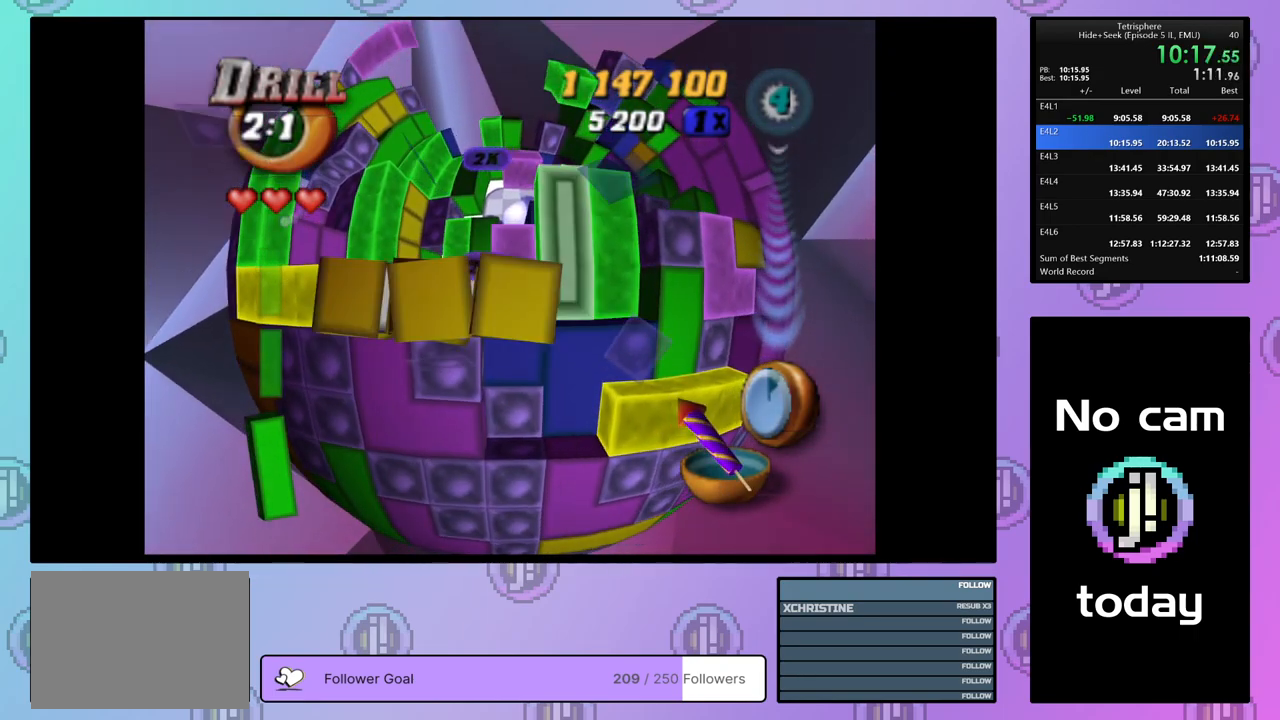
{"buttons": ["DPAD_LEFT"], "right_stick": "center", "events": [[200, "CROSS", "down"], [267, "DPAD_LEFT", "down"], [333, "CROSS", "up"], [367, "DPAD_LEFT", "up"], [417, "DPAD_LEFT", "down"]]}
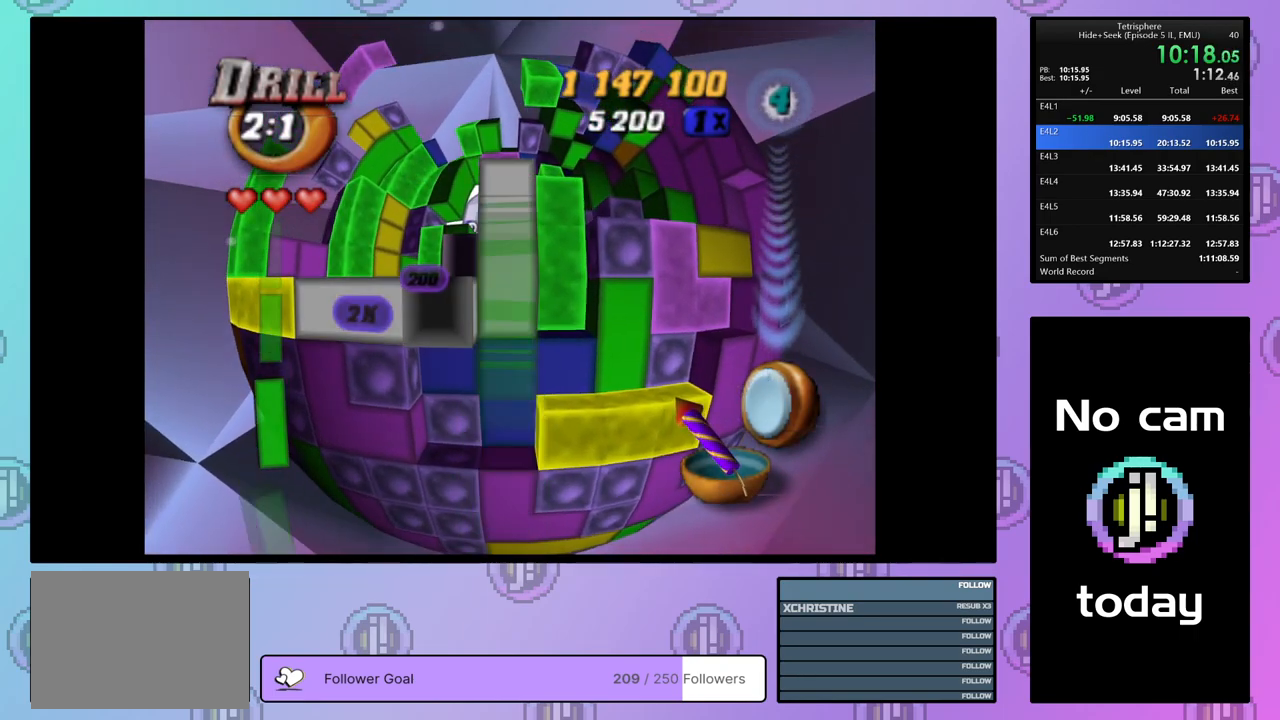
{"buttons": [], "right_stick": "center", "events": [[17, "DPAD_LEFT", "up"], [67, "DPAD_LEFT", "down"], [167, "DPAD_LEFT", "up"], [350, "DPAD_UP", "down"], [450, "DPAD_UP", "up"]]}
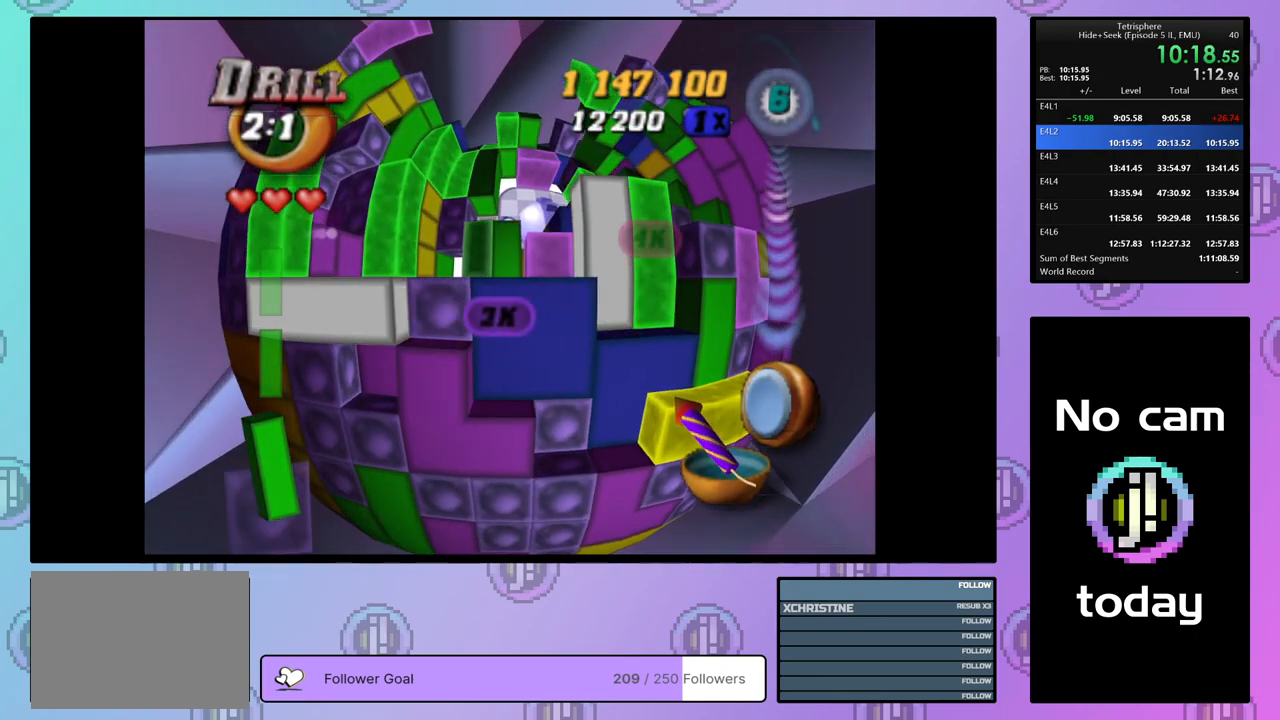
{"buttons": [], "right_stick": "center", "events": [[83, "DPAD_UP", "down"], [167, "DPAD_UP", "up"], [233, "DPAD_UP", "down"], [300, "DPAD_UP", "up"], [383, "DPAD_UP", "down"], [467, "DPAD_UP", "up"]]}
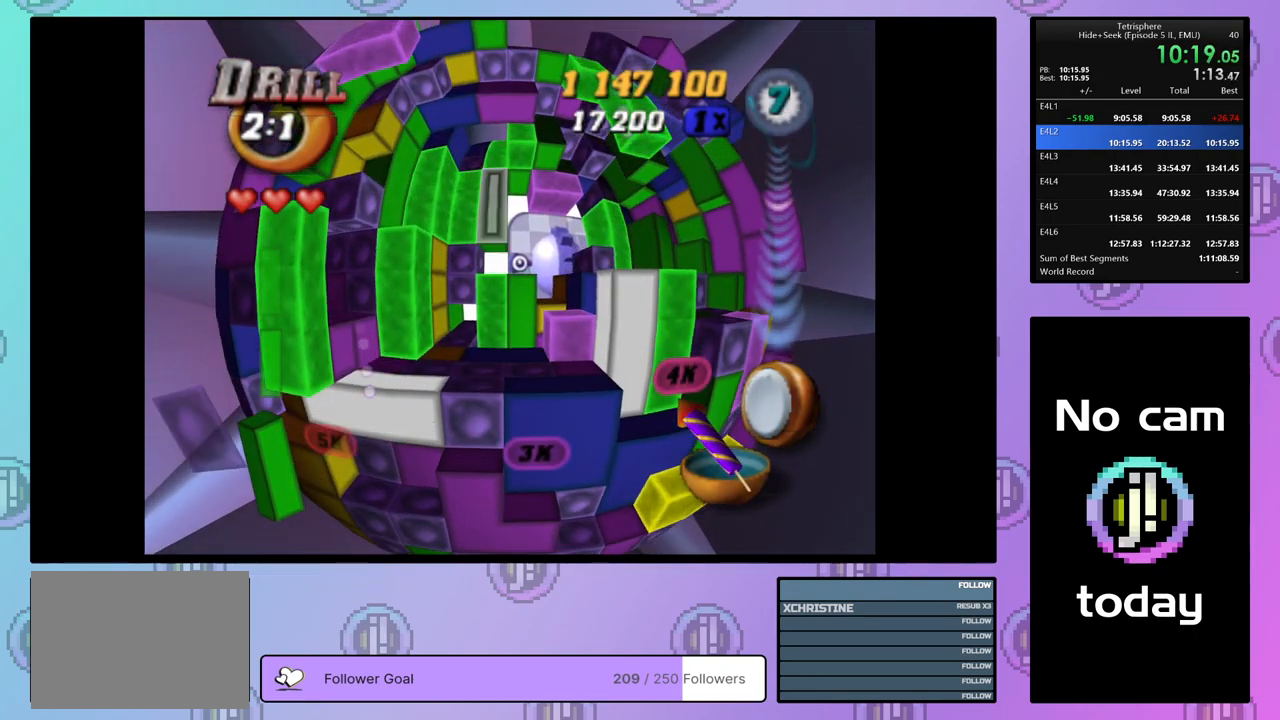
{"buttons": ["DPAD_DOWN"], "right_stick": "center", "events": [[217, "DPAD_DOWN", "down"], [267, "DPAD_DOWN", "up"], [333, "DPAD_DOWN", "down"], [400, "DPAD_DOWN", "up"], [483, "DPAD_DOWN", "down"]]}
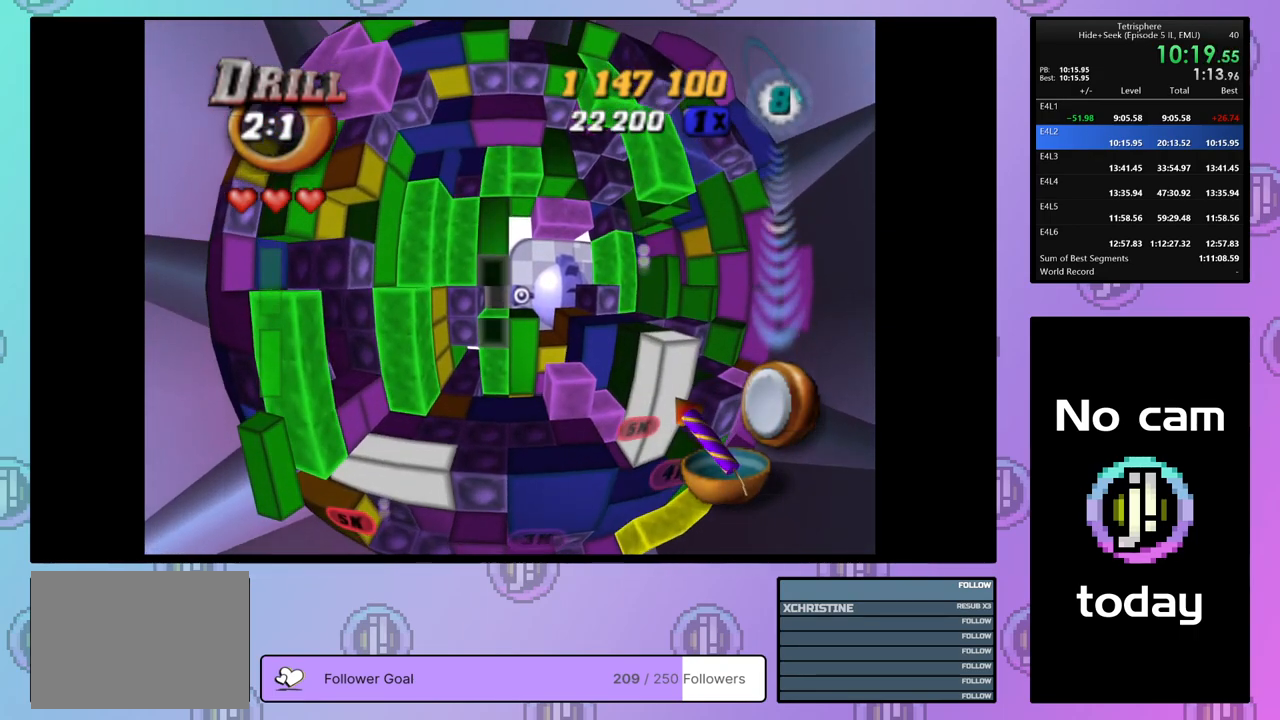
{"buttons": [], "right_stick": "center", "events": [[83, "DPAD_DOWN", "up"], [117, "DPAD_DOWN", "down"], [183, "DPAD_DOWN", "up"], [217, "SQUARE", "down"], [317, "DPAD_UP", "down"], [417, "DPAD_UP", "up"], [467, "SQUARE", "up"]]}
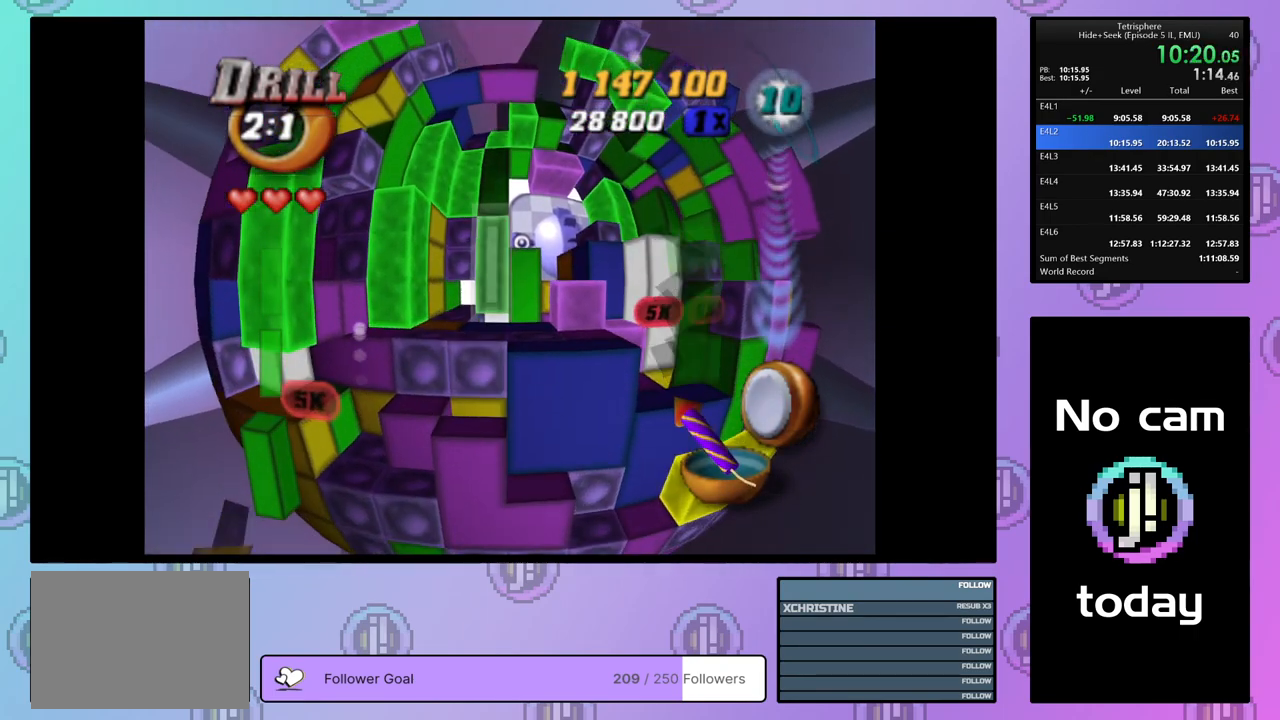
{"buttons": ["SQUARE"], "right_stick": "center", "events": [[50, "DPAD_RIGHT", "down"], [133, "DPAD_RIGHT", "up"], [217, "DPAD_DOWN", "down"], [283, "DPAD_DOWN", "up"], [300, "SQUARE", "down"], [400, "DPAD_UP", "down"], [483, "DPAD_UP", "up"]]}
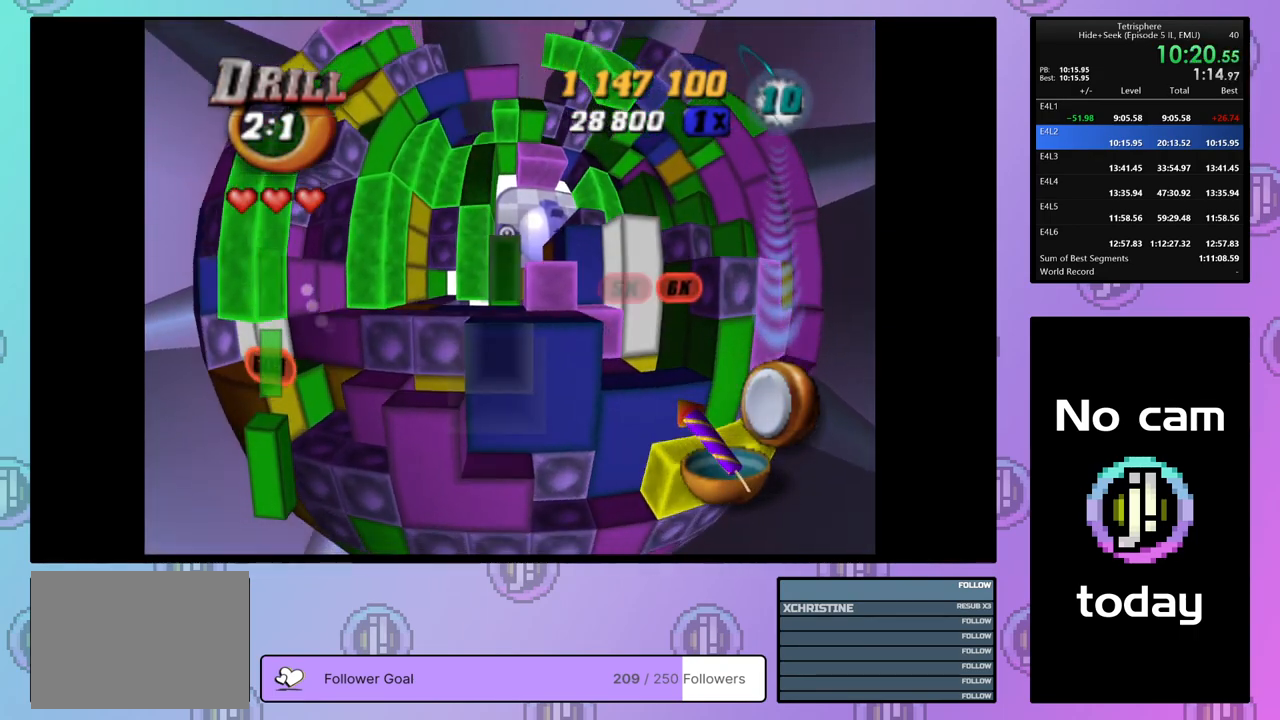
{"buttons": ["DPAD_RIGHT"], "right_stick": "center", "events": [[17, "SQUARE", "up"], [50, "DPAD_UP", "down"], [133, "DPAD_UP", "up"], [217, "DPAD_RIGHT", "down"], [300, "DPAD_RIGHT", "up"], [350, "DPAD_RIGHT", "down"], [433, "DPAD_RIGHT", "up"], [500, "DPAD_RIGHT", "down"]]}
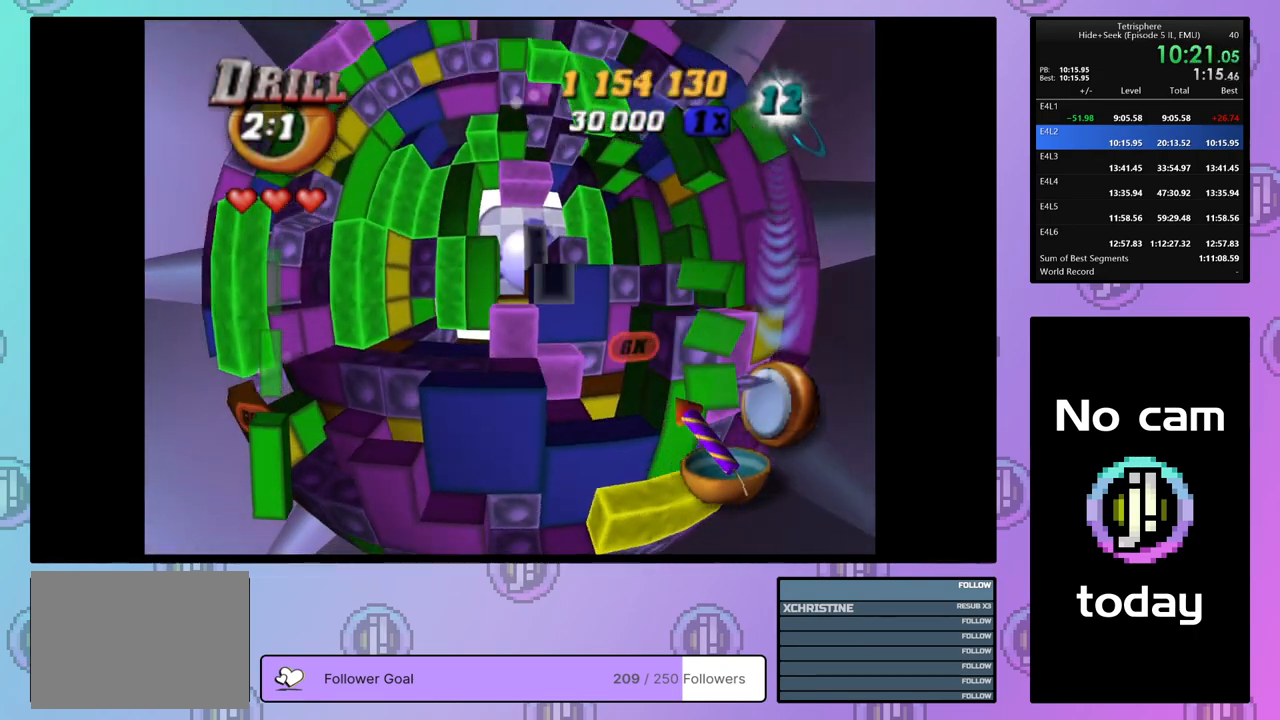
{"buttons": ["SQUARE"], "right_stick": "center", "events": [[100, "DPAD_RIGHT", "up"], [167, "DPAD_RIGHT", "down"], [217, "DPAD_RIGHT", "up"], [217, "DPAD_UP", "down"], [233, "DPAD_UP", "up"], [300, "DPAD_UP", "down"], [383, "DPAD_UP", "up"], [400, "SQUARE", "down"]]}
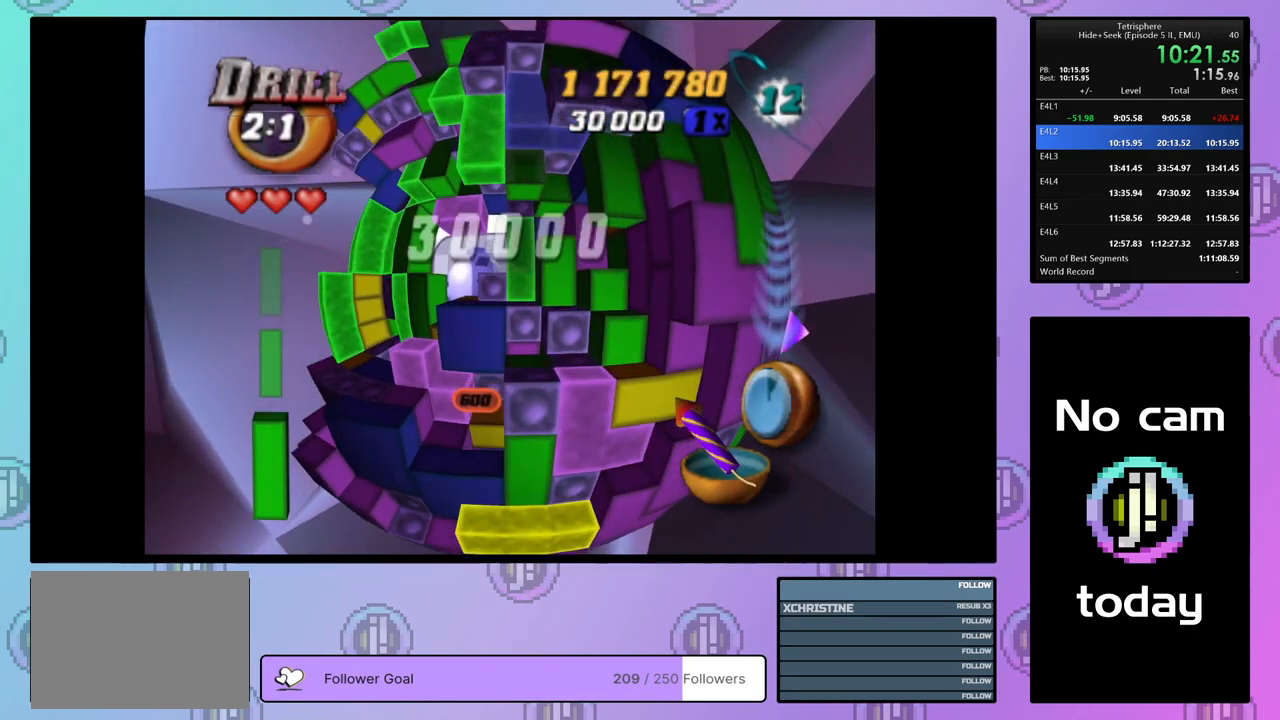
{"buttons": ["DPAD_RIGHT"], "right_stick": "center", "events": [[17, "DPAD_LEFT", "down"], [100, "DPAD_LEFT", "up"], [167, "DPAD_LEFT", "down"], [233, "DPAD_LEFT", "up"], [467, "DPAD_RIGHT", "down"], [483, "SQUARE", "up"]]}
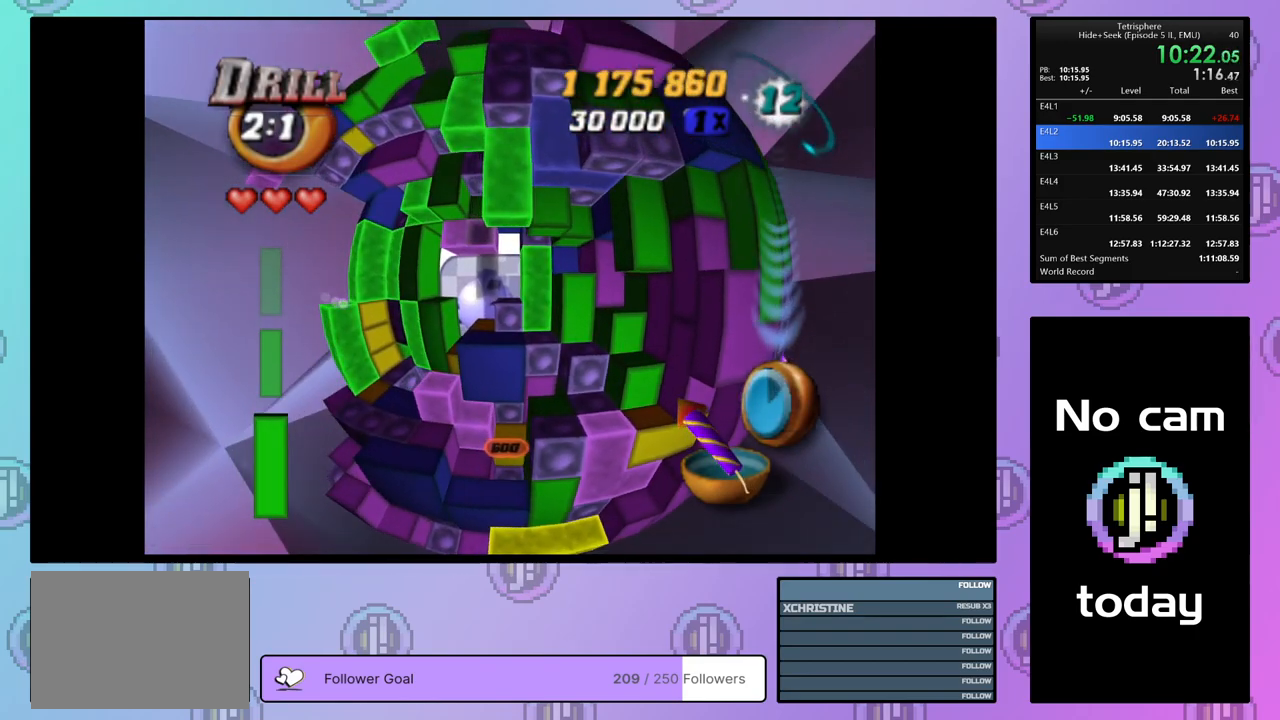
{"buttons": ["SQUARE"], "right_stick": "center", "events": [[83, "DPAD_RIGHT", "up"], [200, "DPAD_DOWN", "down"], [267, "DPAD_DOWN", "up"], [333, "SQUARE", "down"]]}
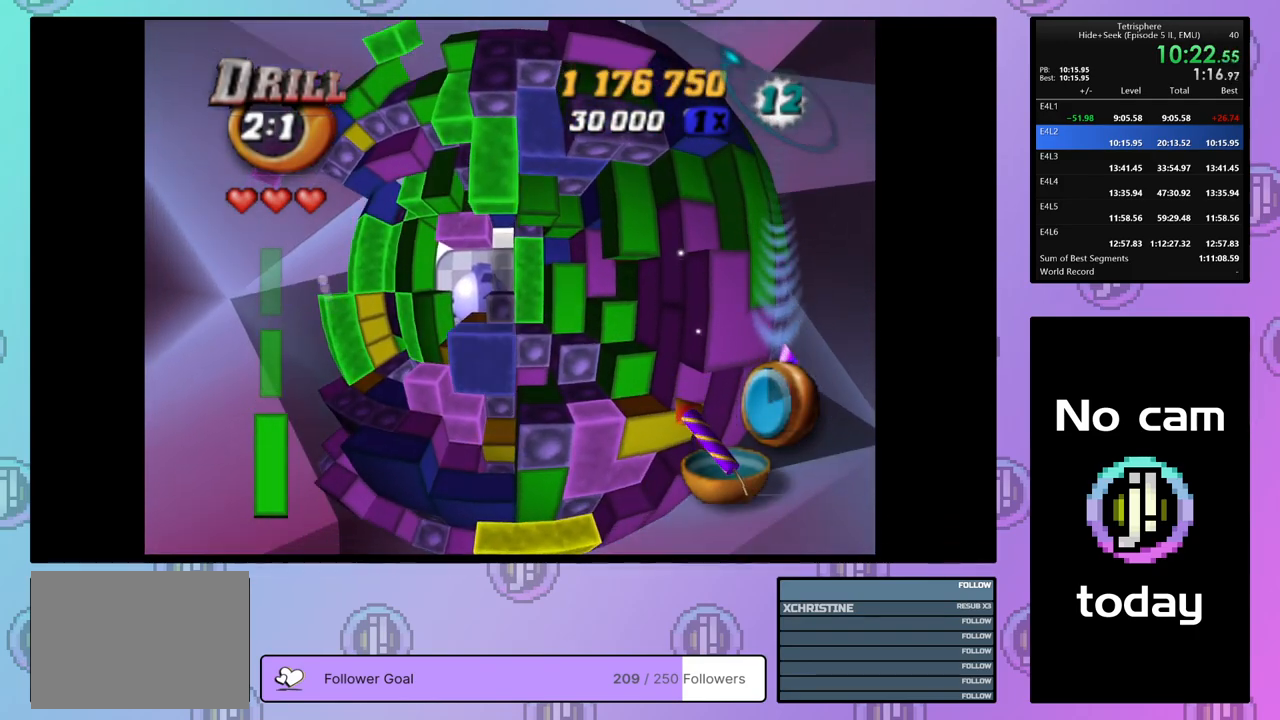
{"buttons": ["SQUARE"], "right_stick": "center", "events": [[33, "DPAD_RIGHT", "down"], [67, "SQUARE", "up"], [133, "DPAD_RIGHT", "up"], [133, "SQUARE", "down"], [250, "DPAD_LEFT", "down"], [333, "DPAD_LEFT", "up"], [400, "DPAD_LEFT", "down"], [483, "DPAD_LEFT", "up"]]}